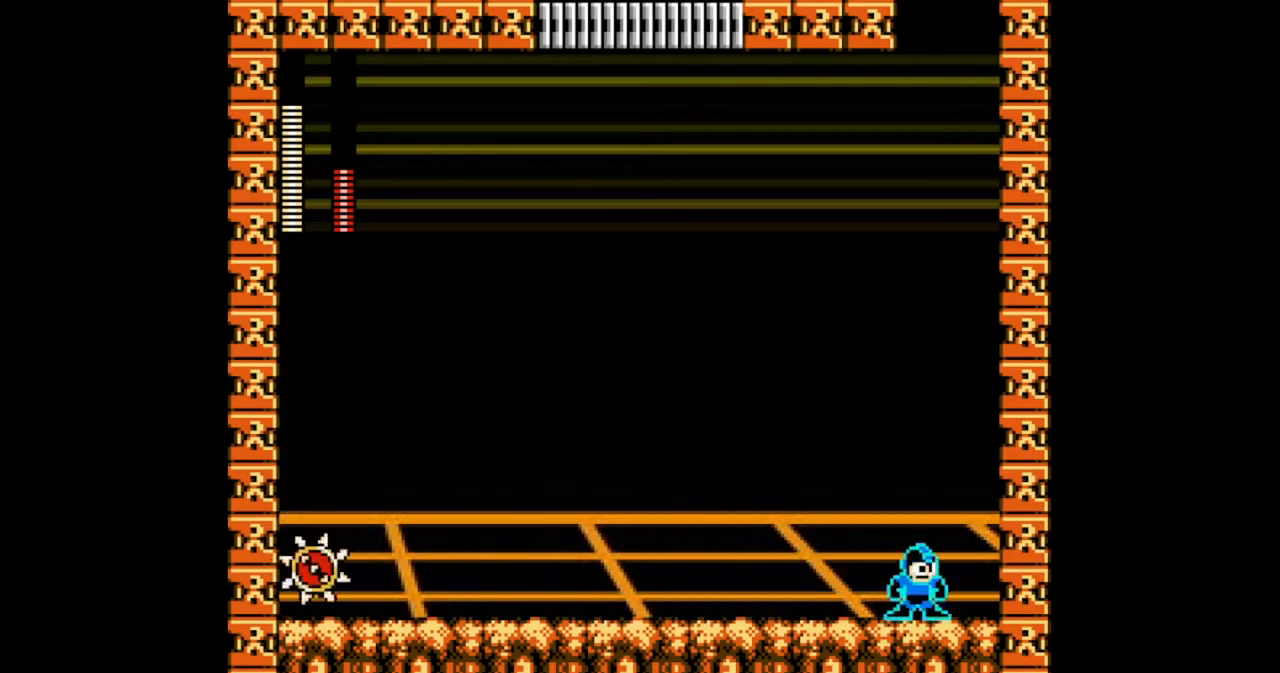
Gameplay with a controller (Nintendo layout); each line is a JSON object with the inputs held at the frame after it (dt_ms = milliseconds from this image to that frame). "events" lists button and stick changes between this image and that frame as [ms after this image, input, new state], when the widget could be followed in between. Not read: L2 L3 R2 R3.
{"dt_ms": 500, "buttons": ["A", "B", "DPAD_LEFT"], "events": [[367, "A", "down"], [467, "DPAD_LEFT", "down"]]}
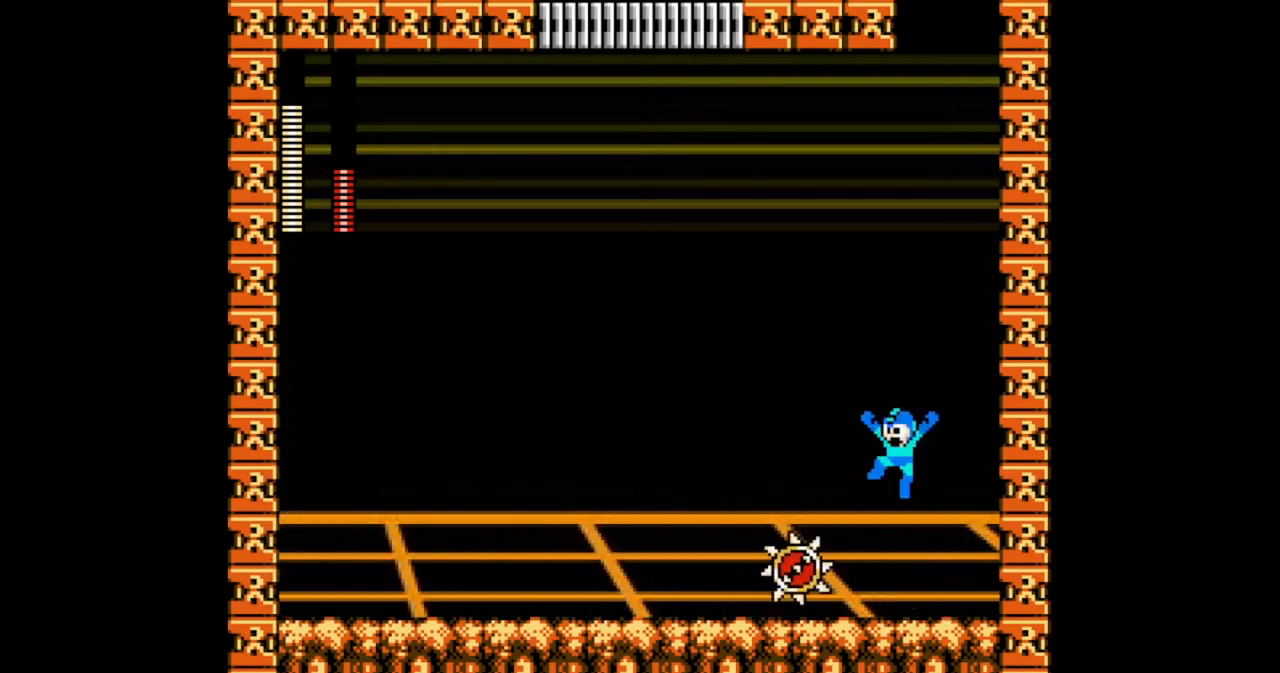
{"dt_ms": 500, "buttons": ["B", "DPAD_LEFT"], "events": [[100, "A", "up"]]}
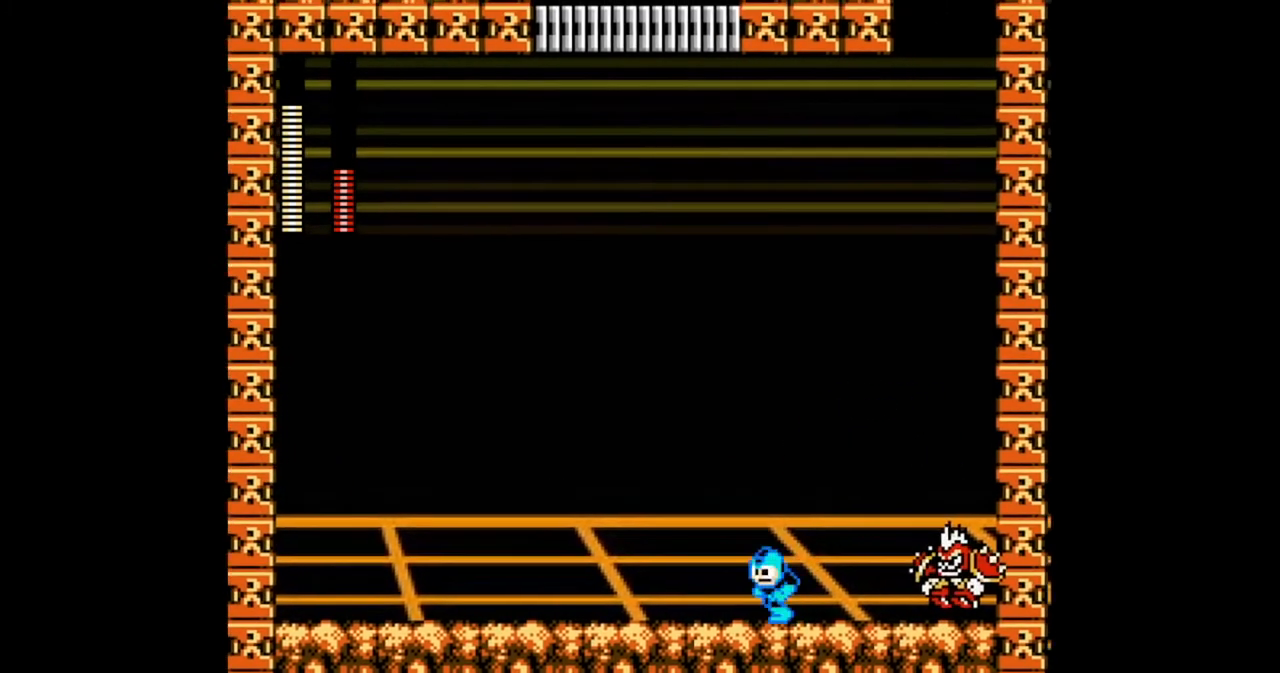
{"dt_ms": 500, "buttons": ["B"], "events": [[300, "DPAD_LEFT", "up"], [300, "DPAD_RIGHT", "down"], [333, "A", "down"], [400, "A", "up"], [400, "B", "up"], [400, "DPAD_RIGHT", "up"], [500, "B", "down"]]}
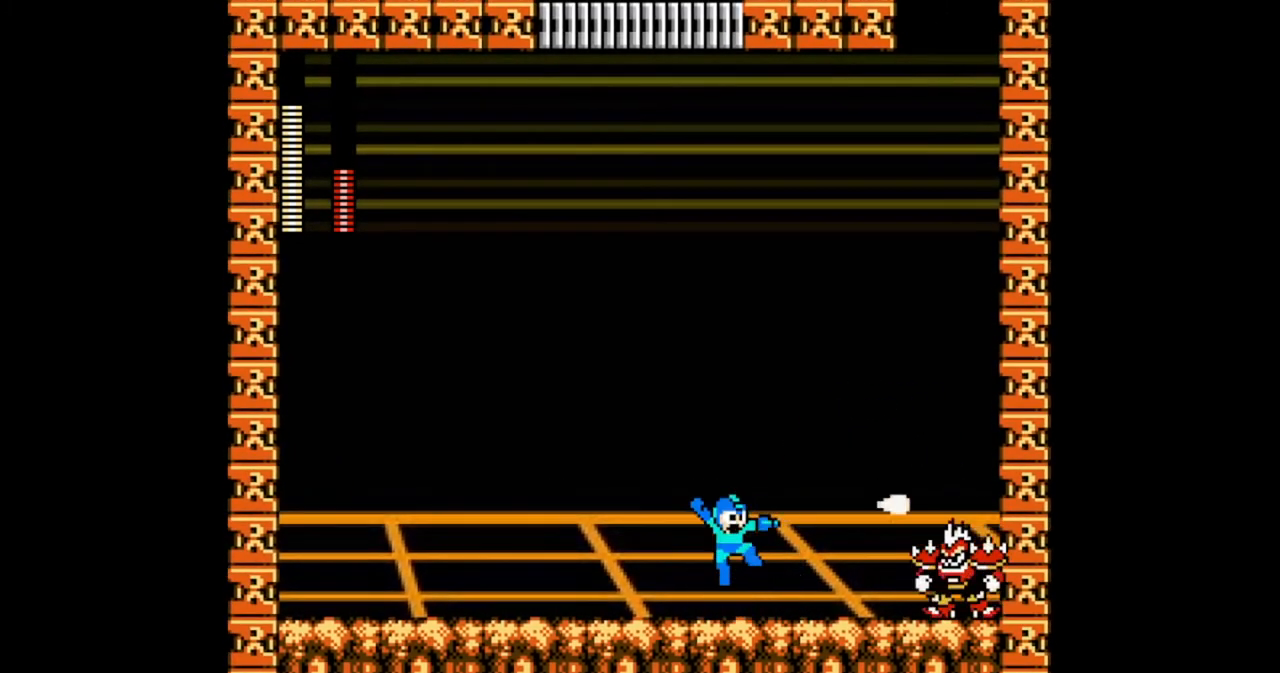
{"dt_ms": 500, "buttons": [], "events": [[67, "DPAD_LEFT", "down"], [267, "B", "up"], [500, "DPAD_LEFT", "up"]]}
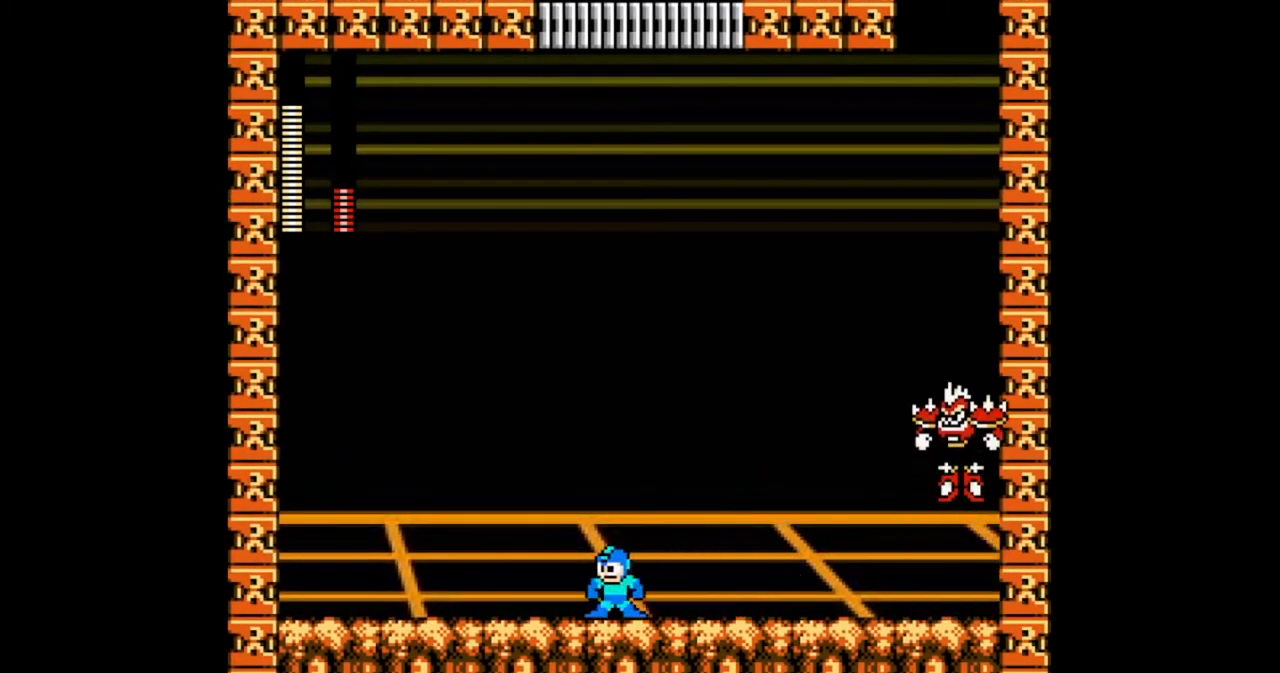
{"dt_ms": 500, "buttons": ["B", "DPAD_LEFT"], "events": [[33, "DPAD_RIGHT", "down"], [100, "A", "down"], [100, "DPAD_RIGHT", "up"], [133, "B", "down"], [167, "A", "up"], [233, "B", "up"], [300, "DPAD_LEFT", "down"], [367, "B", "down"]]}
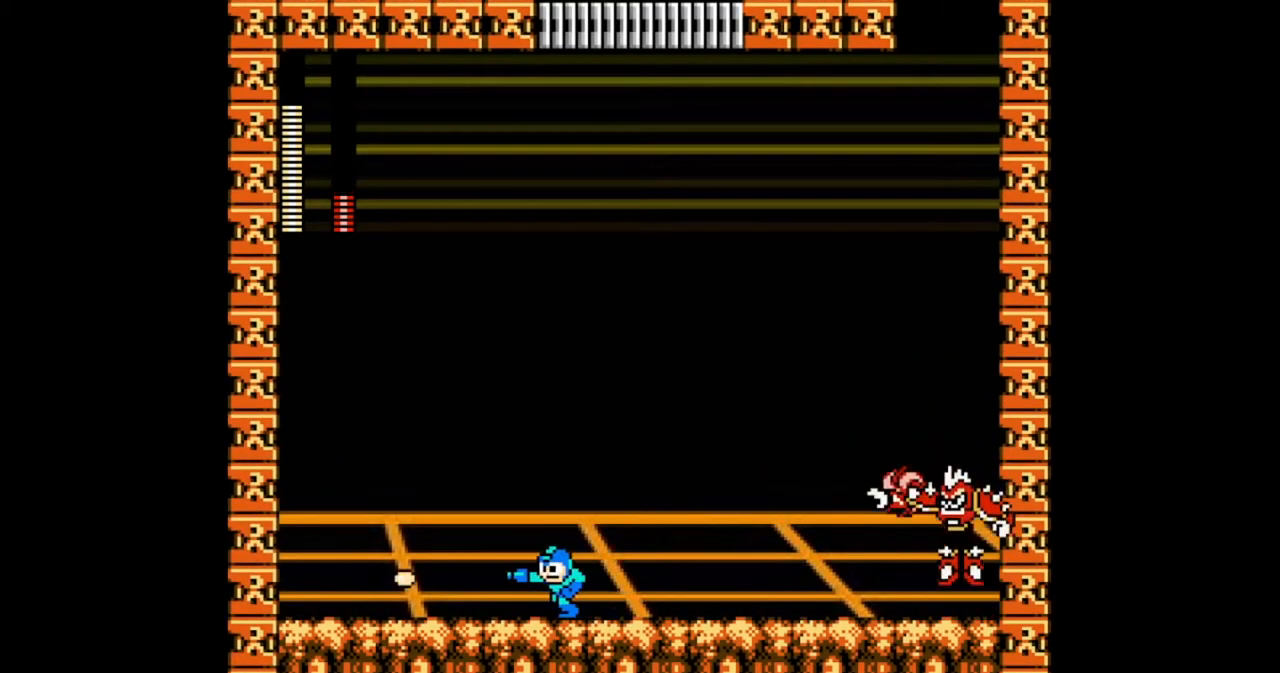
{"dt_ms": 500, "buttons": [], "events": [[300, "A", "down"], [367, "DPAD_LEFT", "up"], [367, "DPAD_RIGHT", "down"], [467, "B", "up"], [467, "DPAD_RIGHT", "up"], [500, "A", "up"]]}
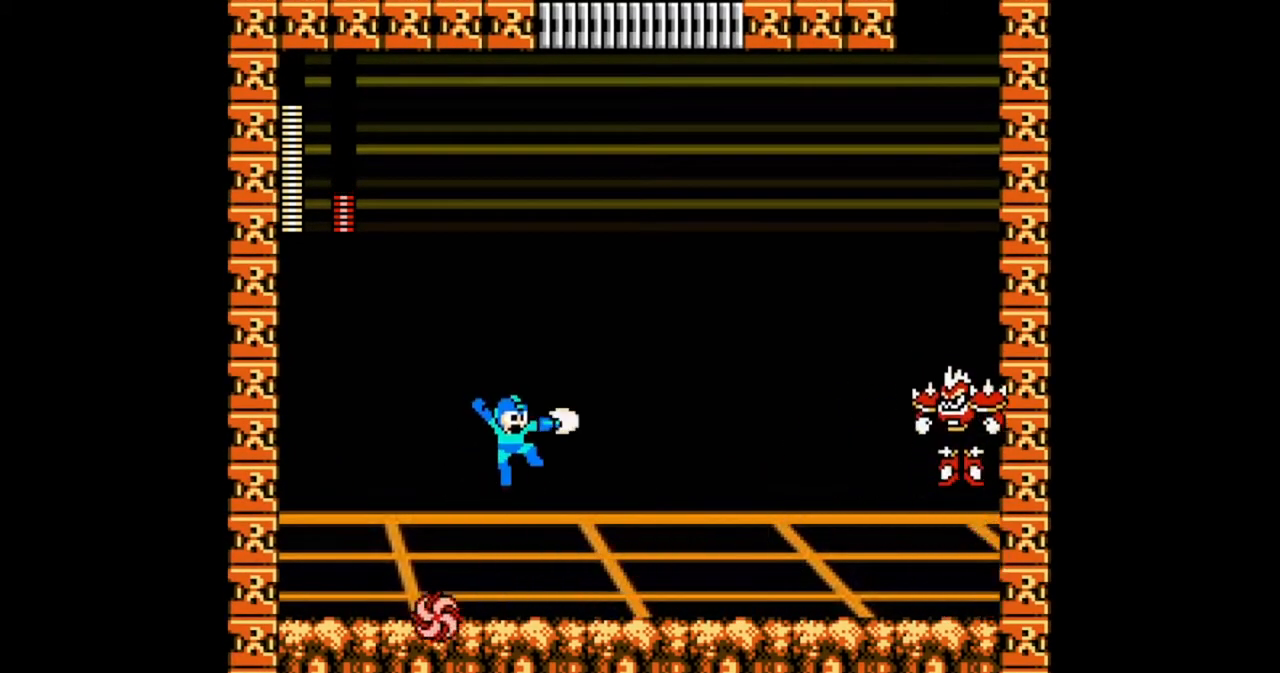
{"dt_ms": 500, "buttons": ["B", "DPAD_LEFT"], "events": [[100, "B", "down"], [333, "DPAD_LEFT", "down"]]}
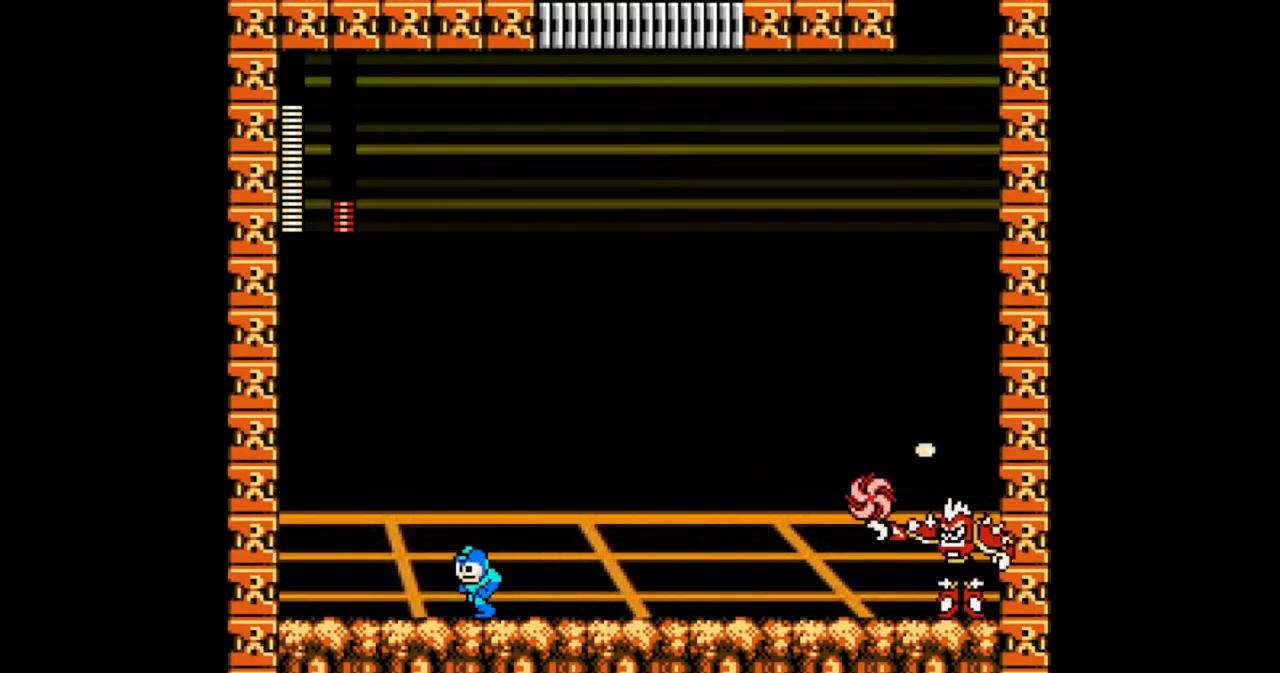
{"dt_ms": 500, "buttons": [], "events": [[200, "A", "down"], [300, "DPAD_LEFT", "up"], [300, "DPAD_RIGHT", "down"], [467, "A", "up"], [467, "DPAD_RIGHT", "up"], [500, "B", "up"]]}
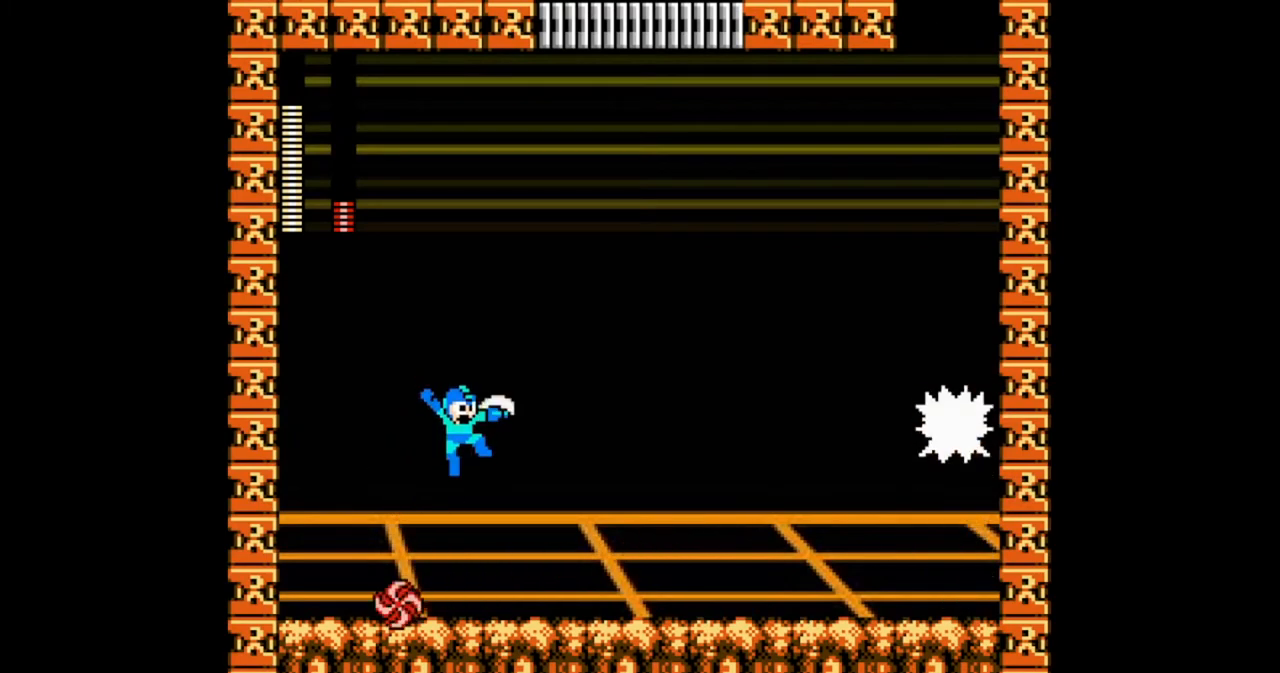
{"dt_ms": 500, "buttons": ["B", "DPAD_LEFT"], "events": [[33, "B", "down"], [133, "B", "up"], [233, "B", "down"], [433, "DPAD_LEFT", "down"]]}
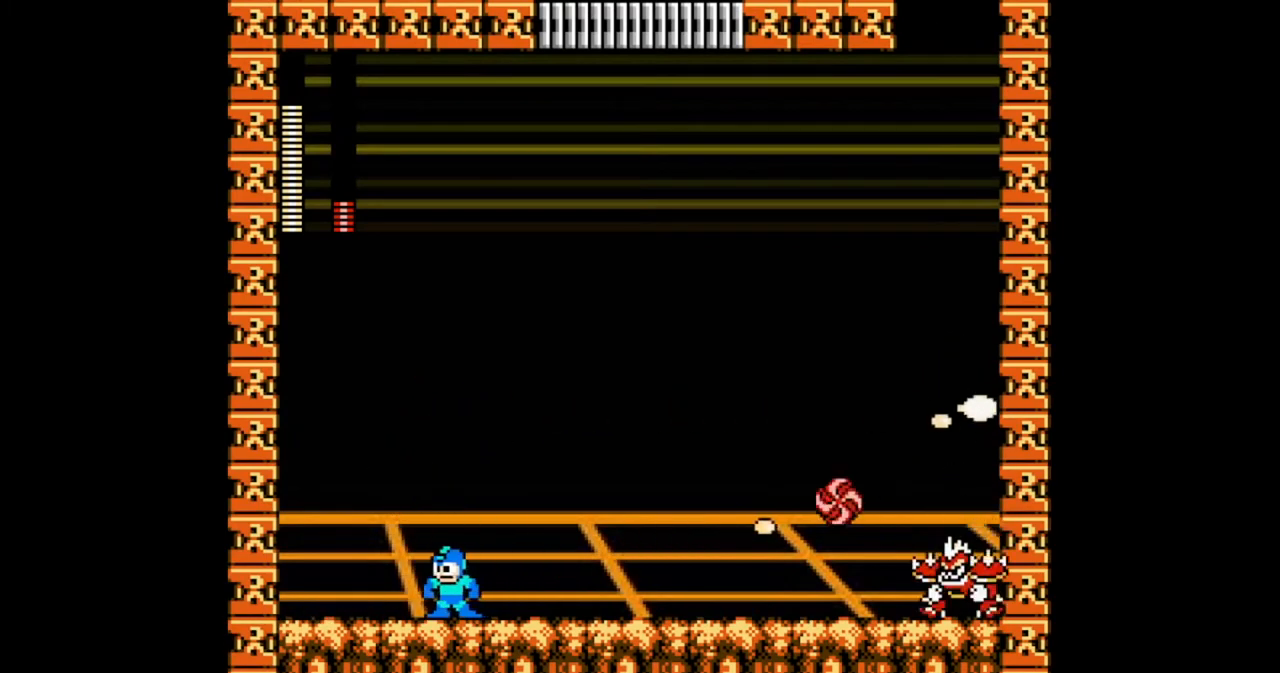
{"dt_ms": 500, "buttons": ["A", "B"], "events": [[200, "A", "down"], [267, "DPAD_LEFT", "up"], [267, "DPAD_RIGHT", "down"], [467, "DPAD_RIGHT", "up"]]}
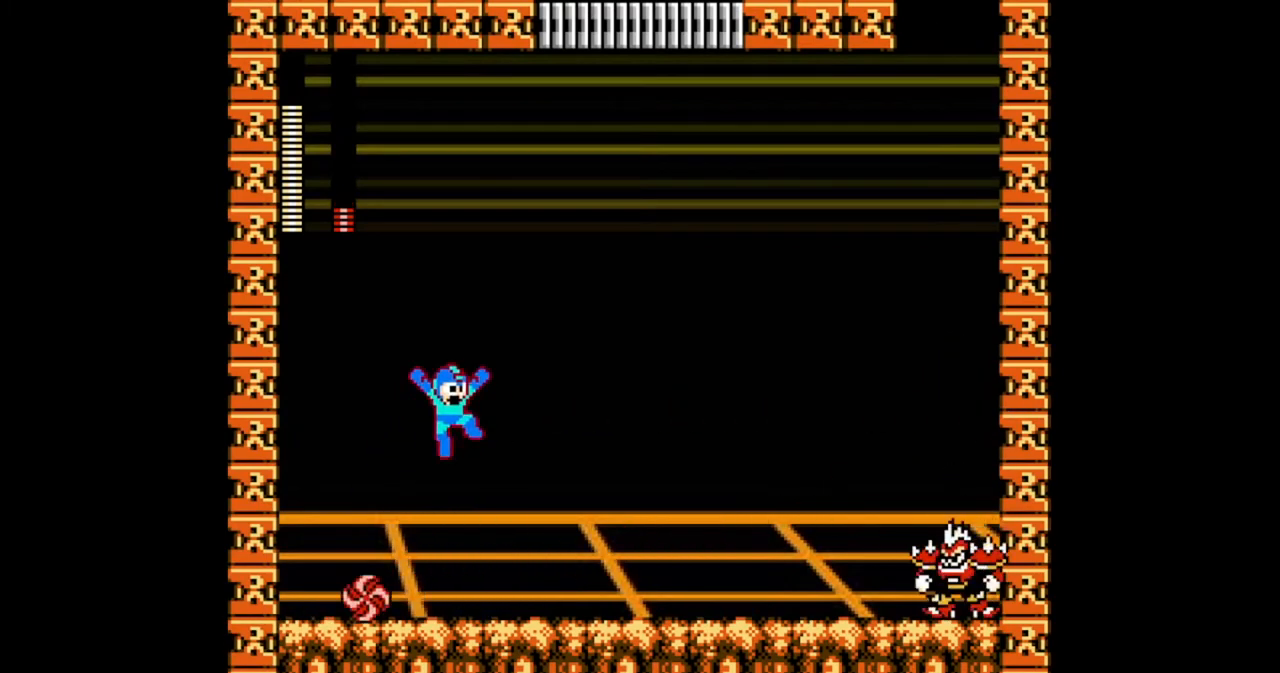
{"dt_ms": 500, "buttons": ["A", "B", "DPAD_LEFT"], "events": [[33, "A", "up"], [267, "DPAD_LEFT", "down"], [467, "A", "down"]]}
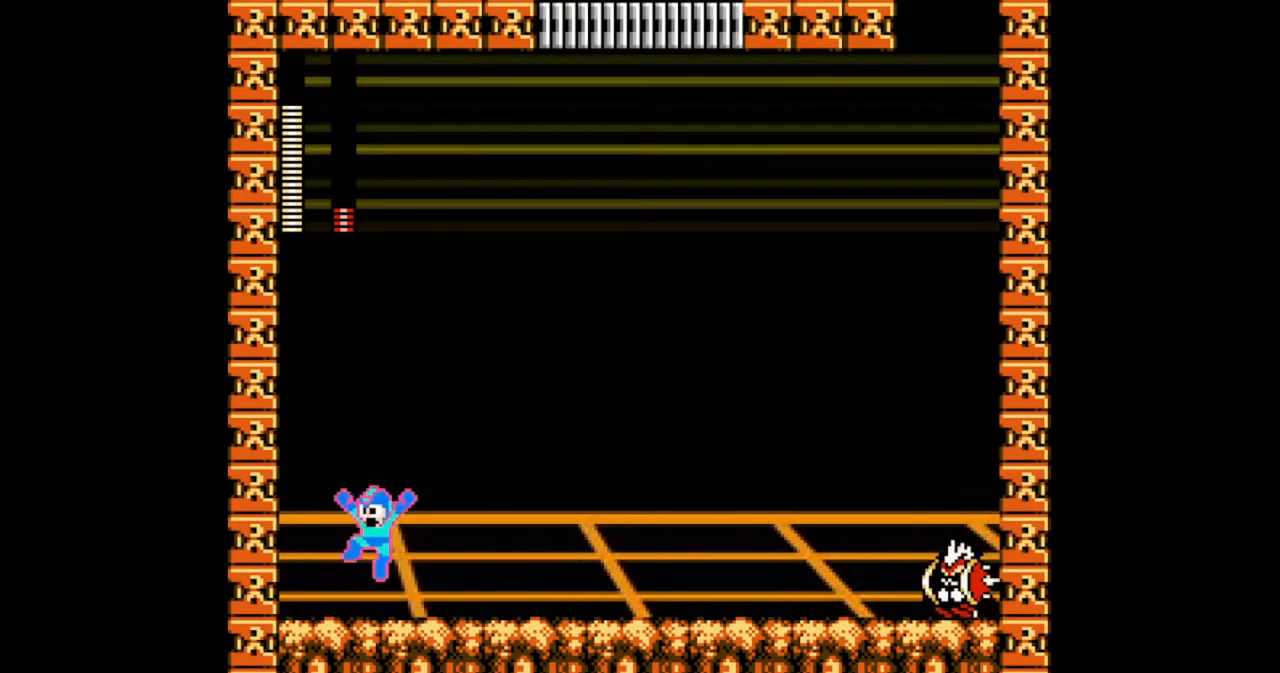
{"dt_ms": 500, "buttons": ["B", "DPAD_LEFT"], "events": [[200, "A", "up"]]}
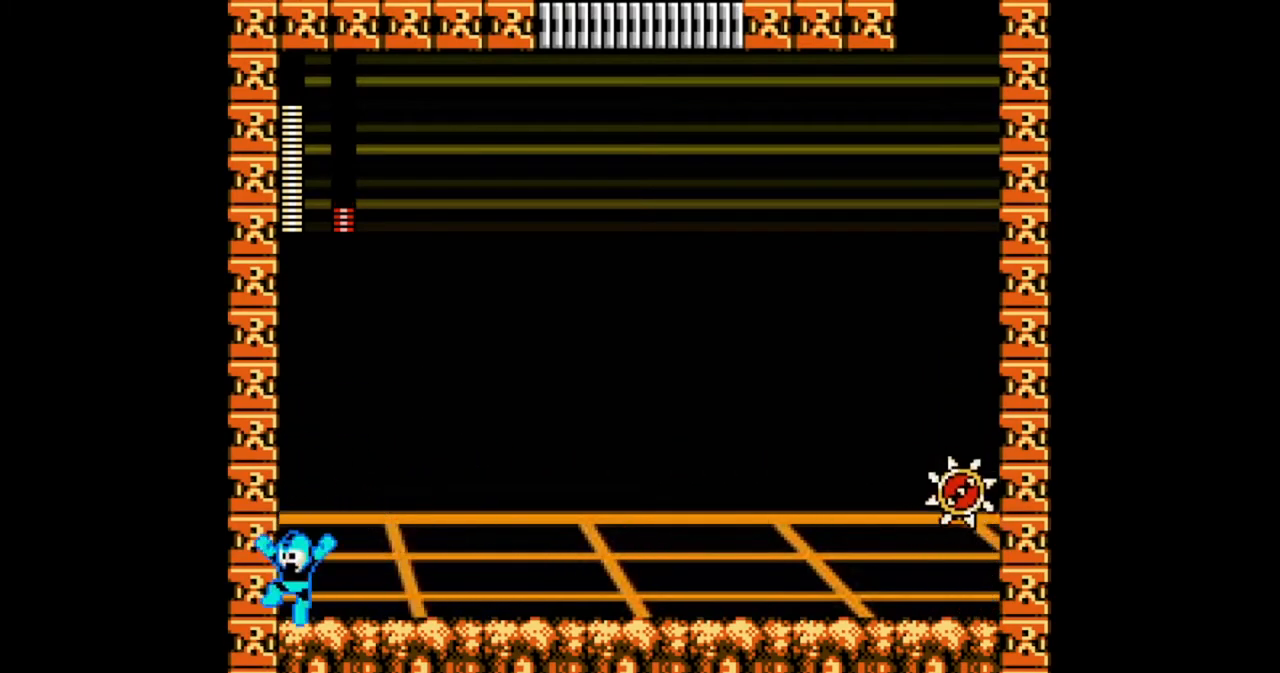
{"dt_ms": 500, "buttons": ["B", "DPAD_LEFT"], "events": []}
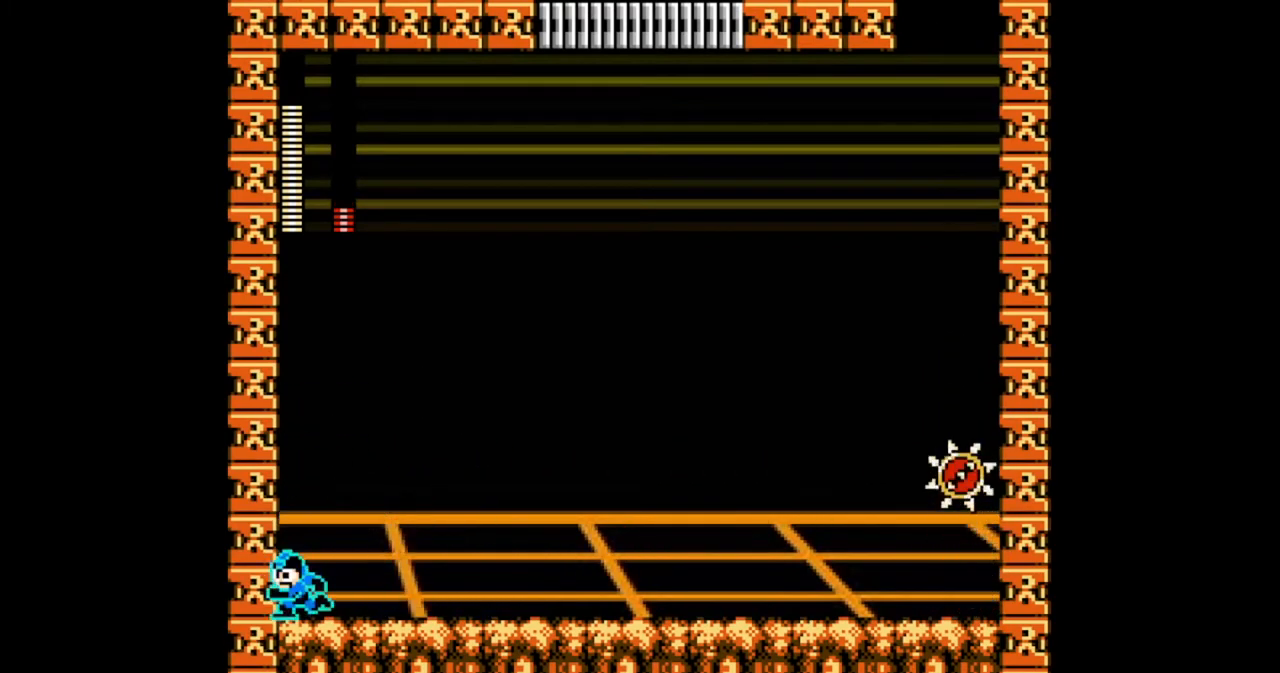
{"dt_ms": 500, "buttons": ["B"], "events": [[300, "DPAD_LEFT", "up"]]}
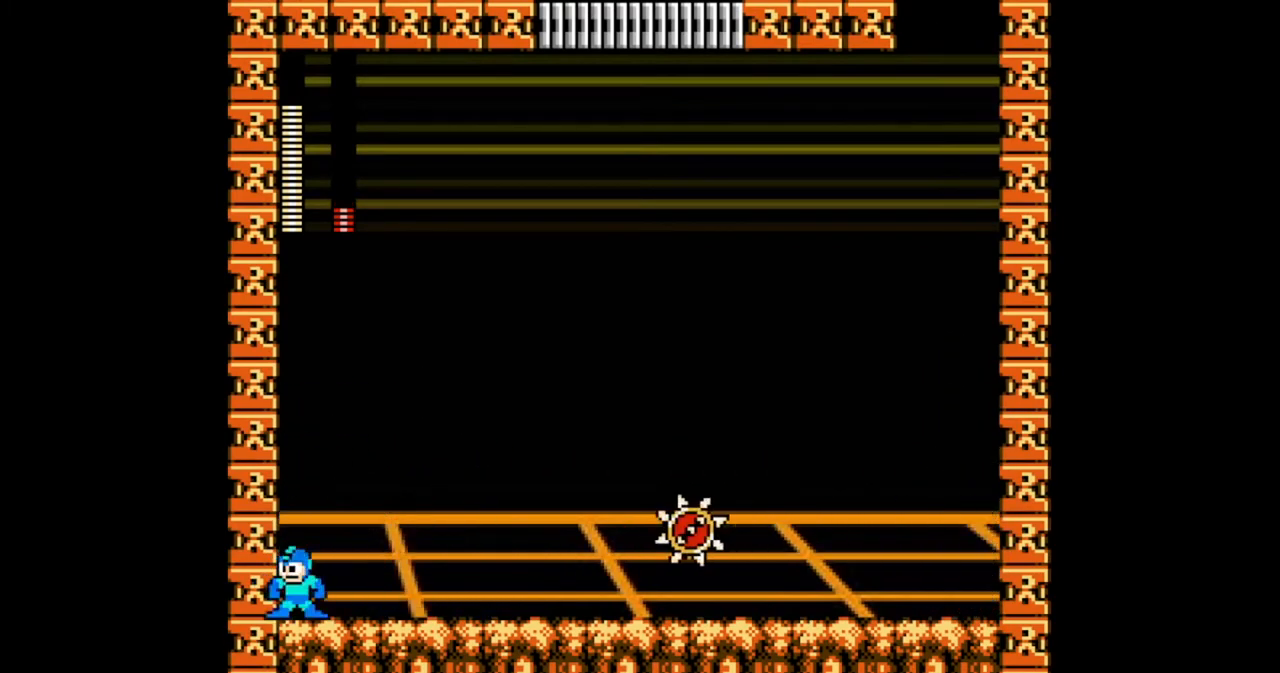
{"dt_ms": 500, "buttons": ["B", "DPAD_RIGHT"], "events": [[100, "A", "down"], [133, "DPAD_RIGHT", "down"], [500, "A", "up"]]}
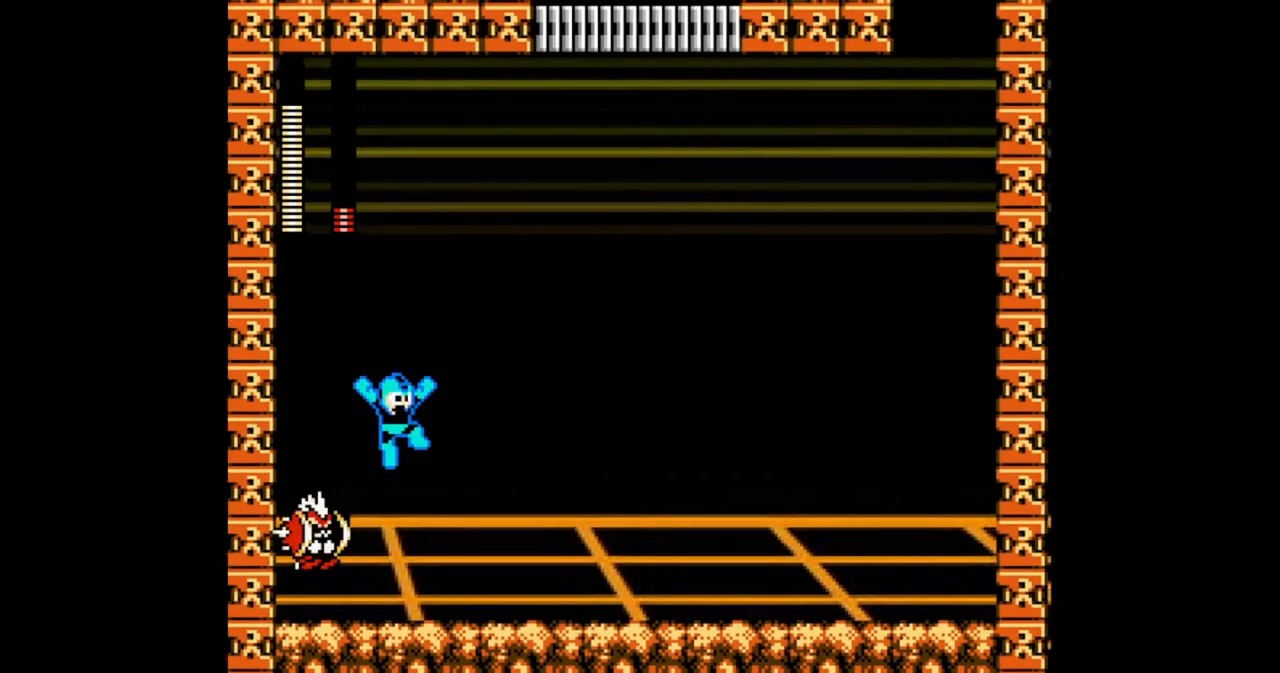
{"dt_ms": 500, "buttons": ["B", "DPAD_LEFT"], "events": [[467, "DPAD_LEFT", "down"], [467, "DPAD_RIGHT", "up"]]}
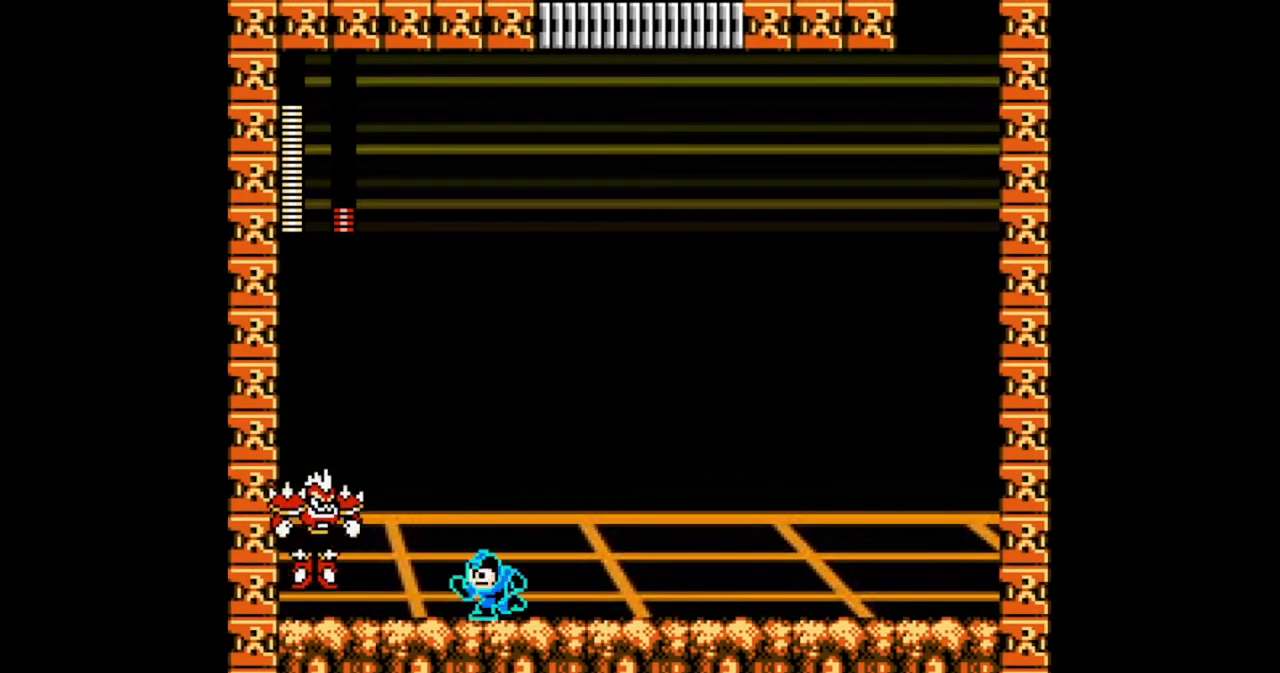
{"dt_ms": 500, "buttons": [], "events": [[33, "A", "down"], [67, "DPAD_LEFT", "up"], [100, "A", "up"], [100, "B", "up"], [200, "B", "down"], [267, "B", "up"]]}
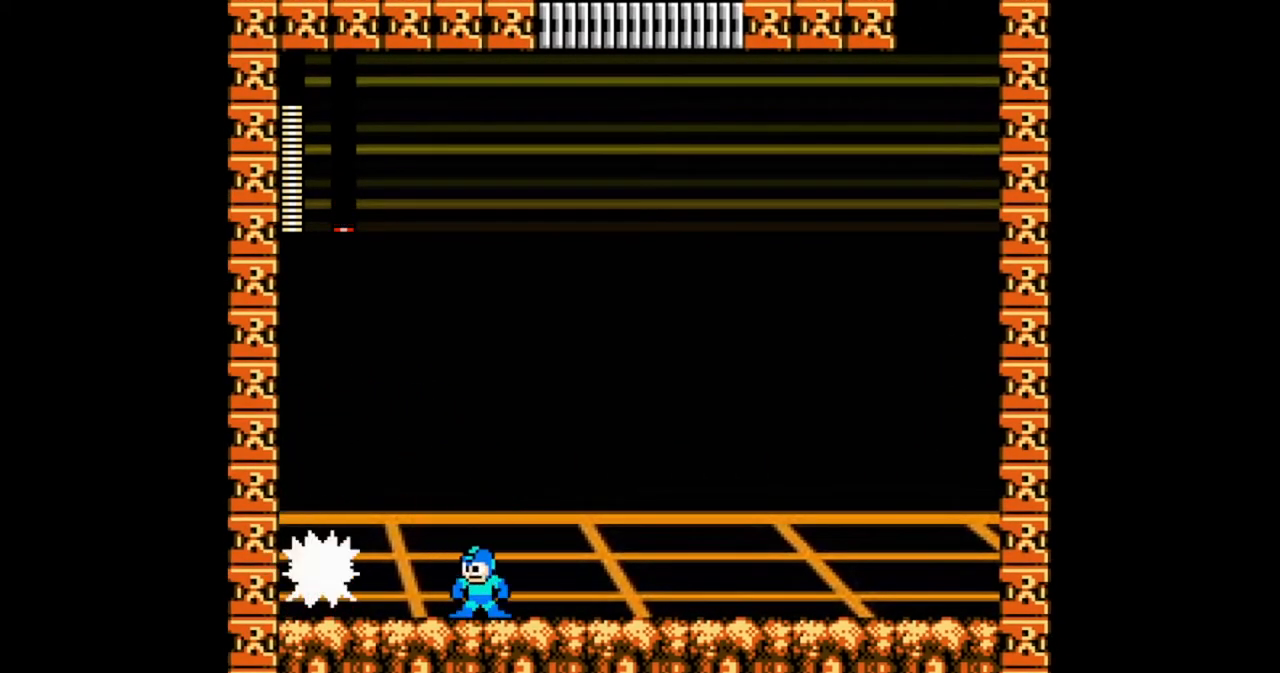
{"dt_ms": 500, "buttons": ["A", "B"], "events": [[400, "A", "down"], [467, "B", "down"]]}
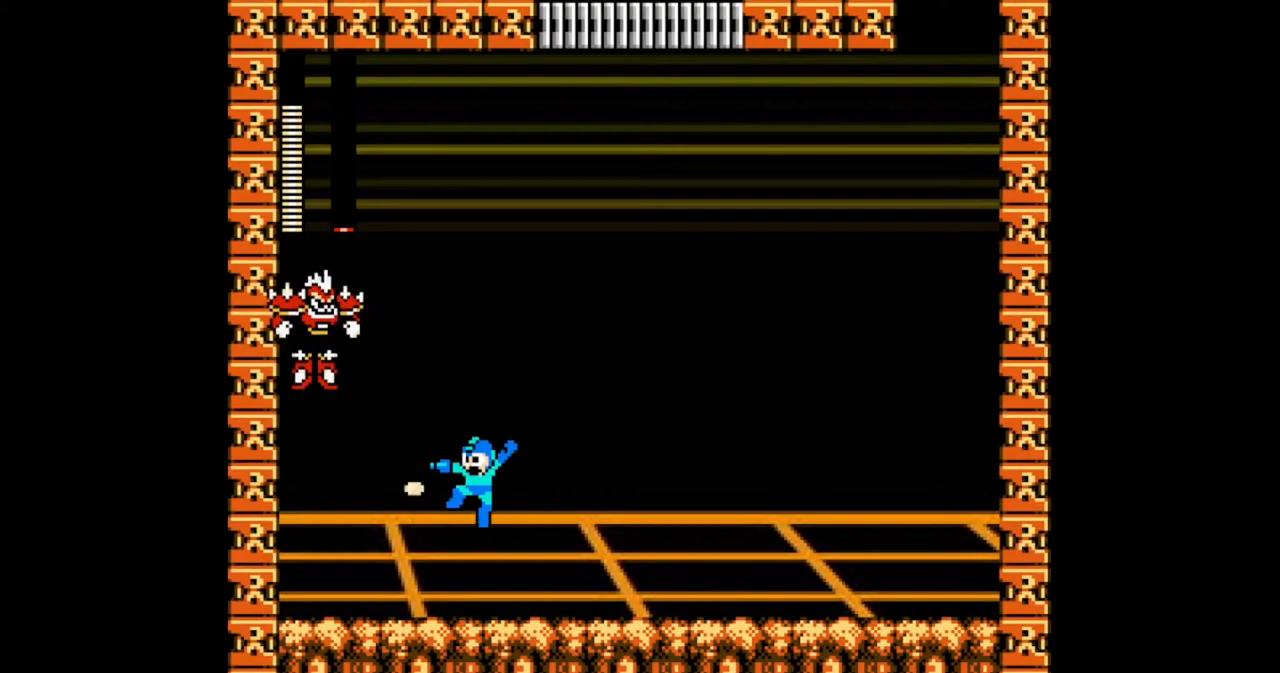
{"dt_ms": 500, "buttons": [], "events": [[33, "B", "up"], [200, "B", "down"], [233, "B", "up"], [267, "A", "up"], [333, "B", "down"], [400, "B", "up"]]}
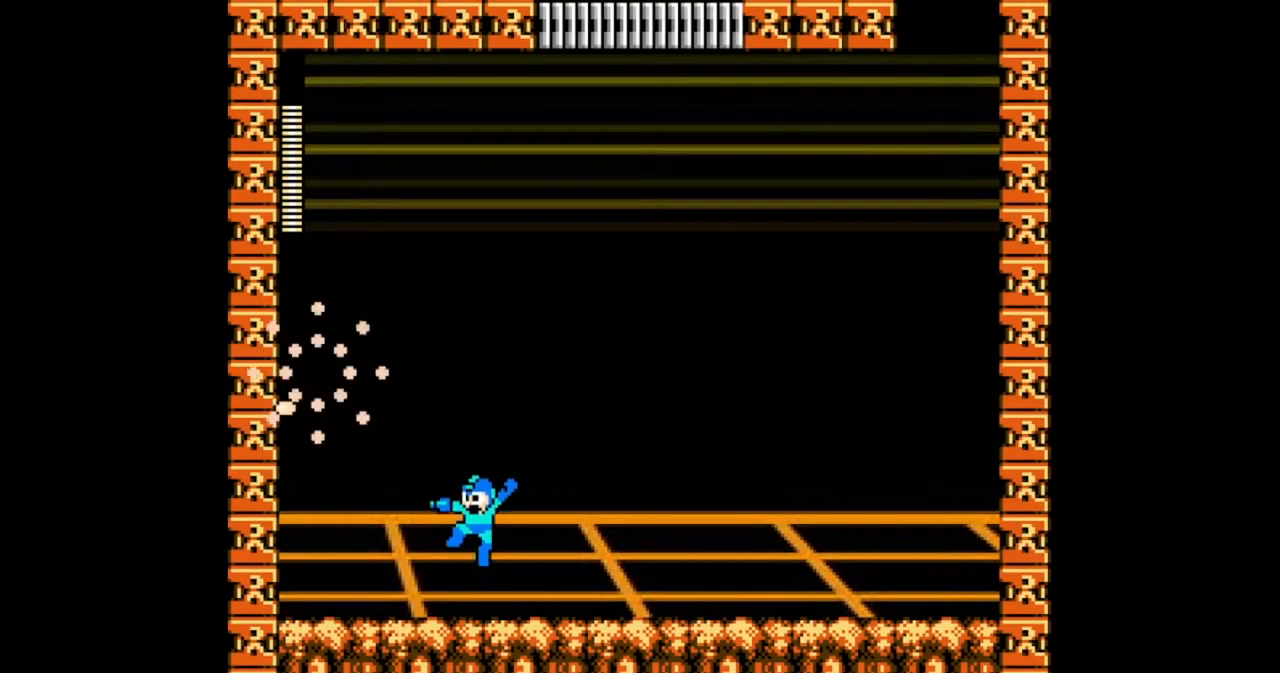
{"dt_ms": 500, "buttons": [], "events": []}
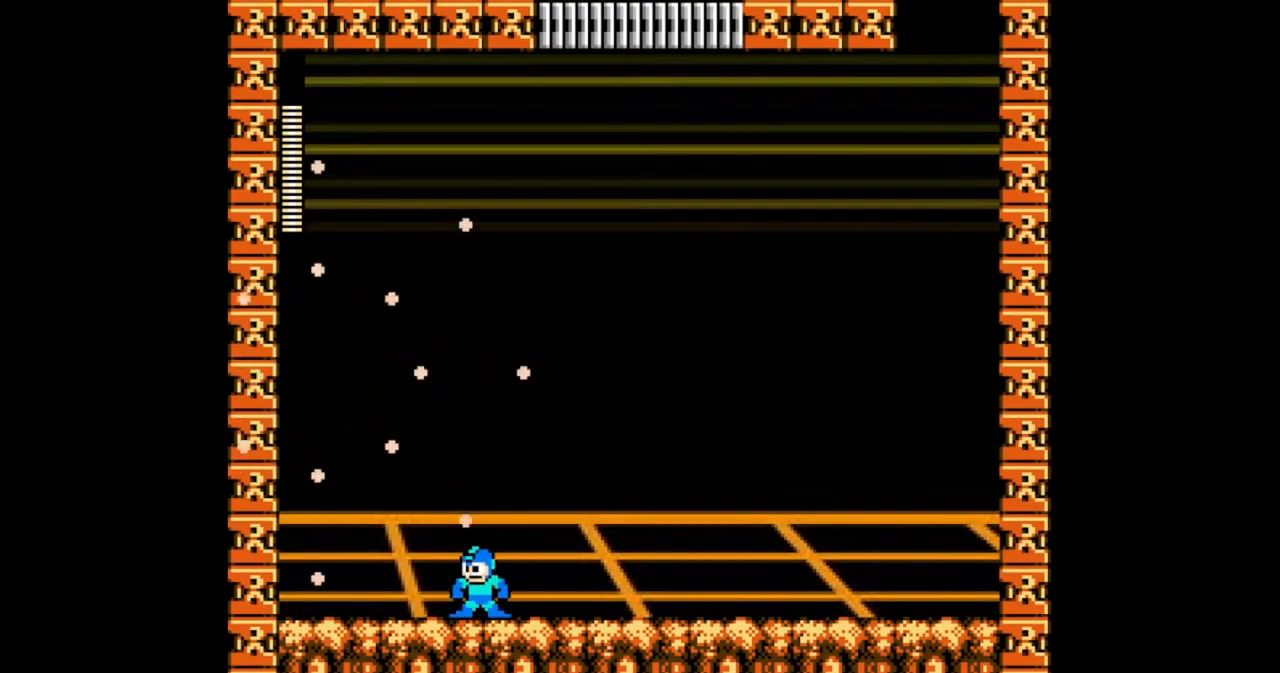
{"dt_ms": 500, "buttons": [], "events": []}
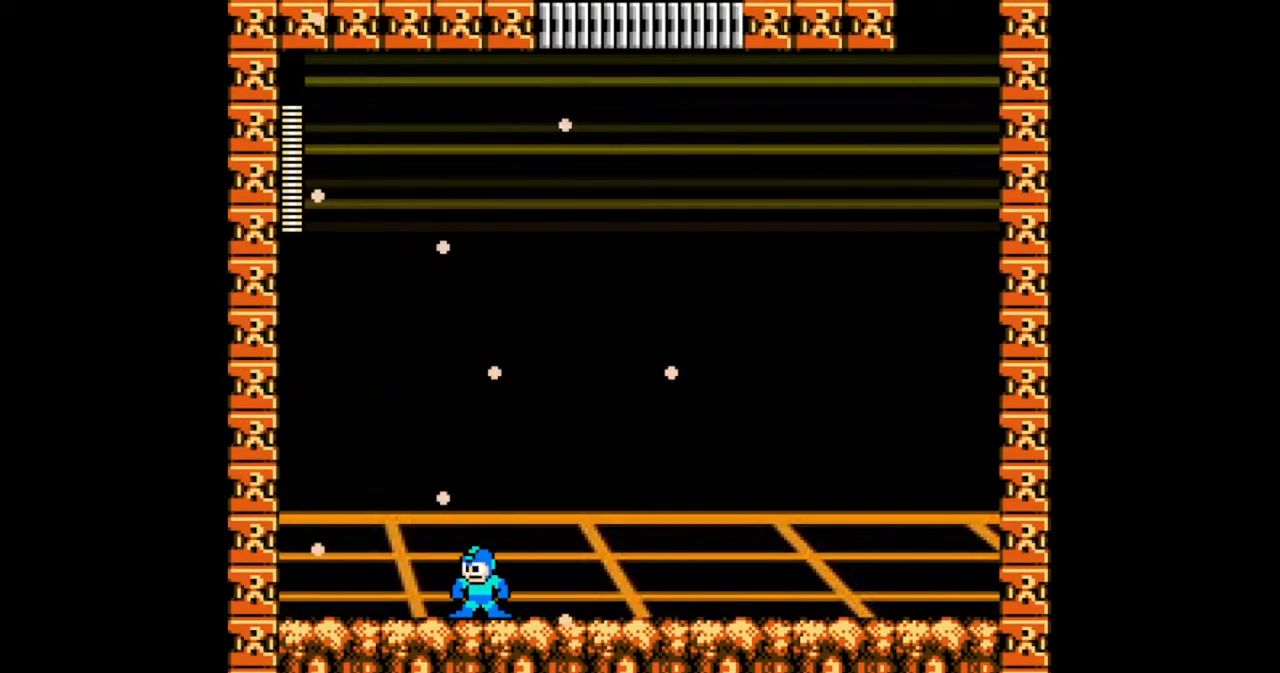
{"dt_ms": 500, "buttons": [], "events": []}
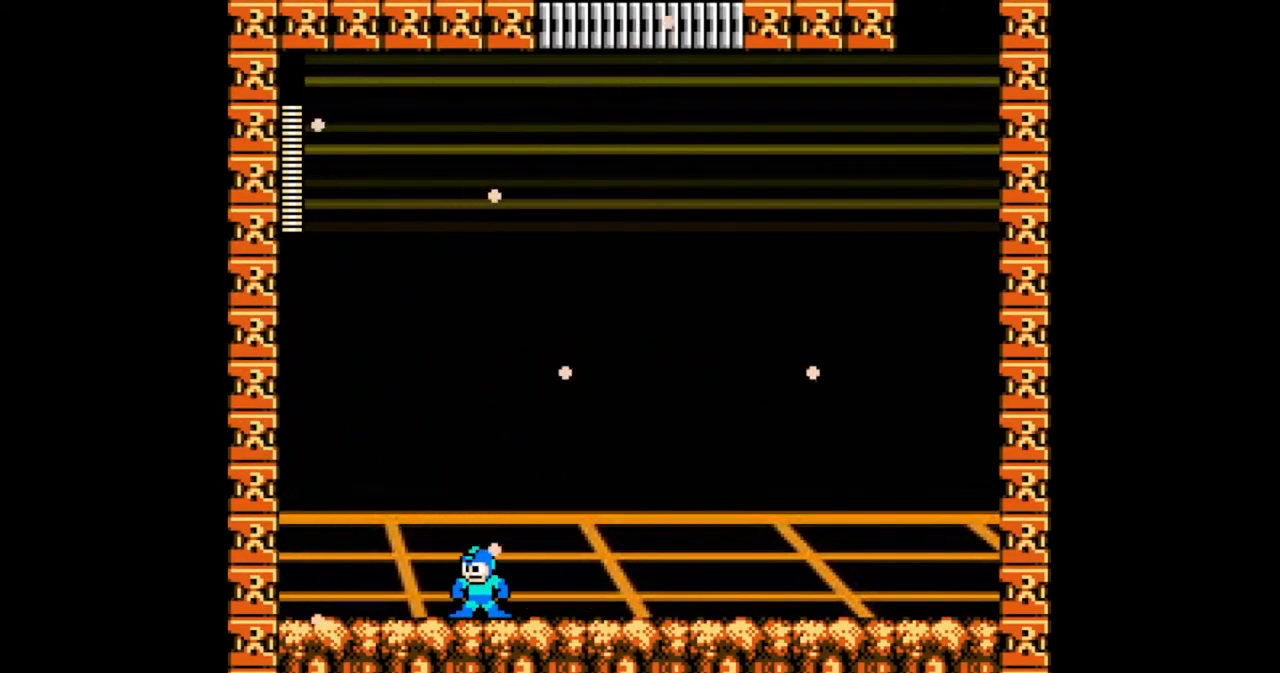
{"dt_ms": 1000, "buttons": ["B"]}
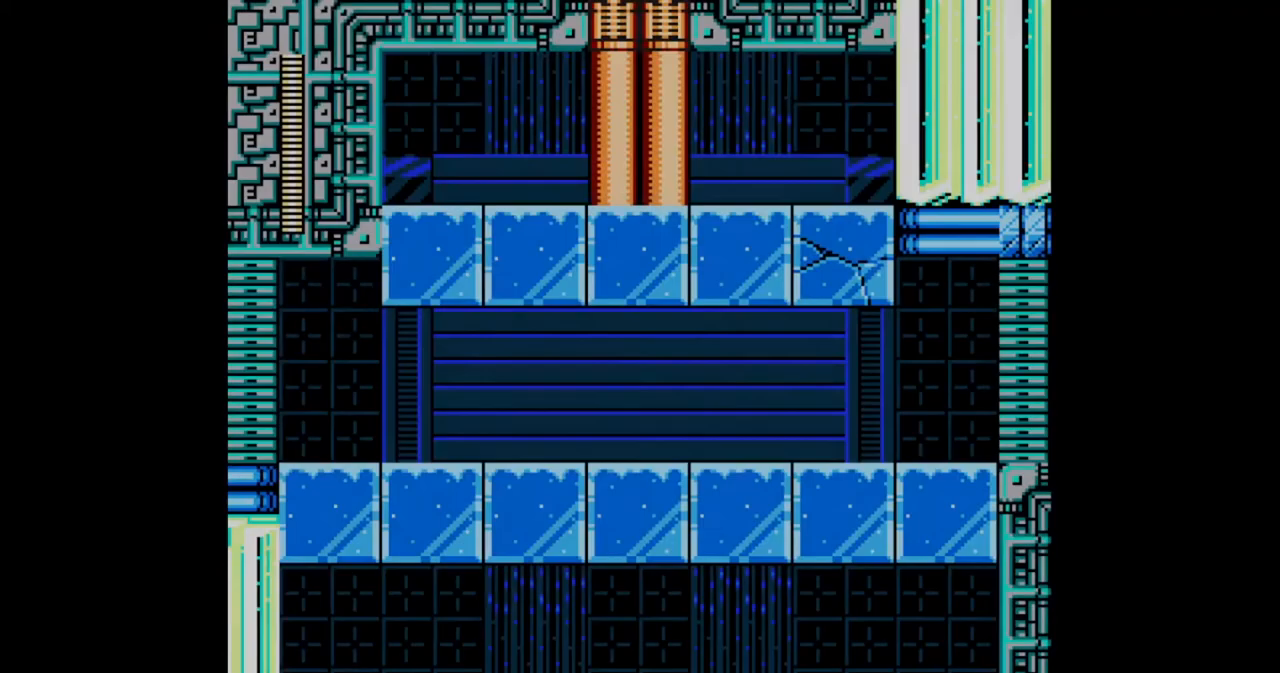
{"dt_ms": 500, "buttons": ["B"], "events": []}
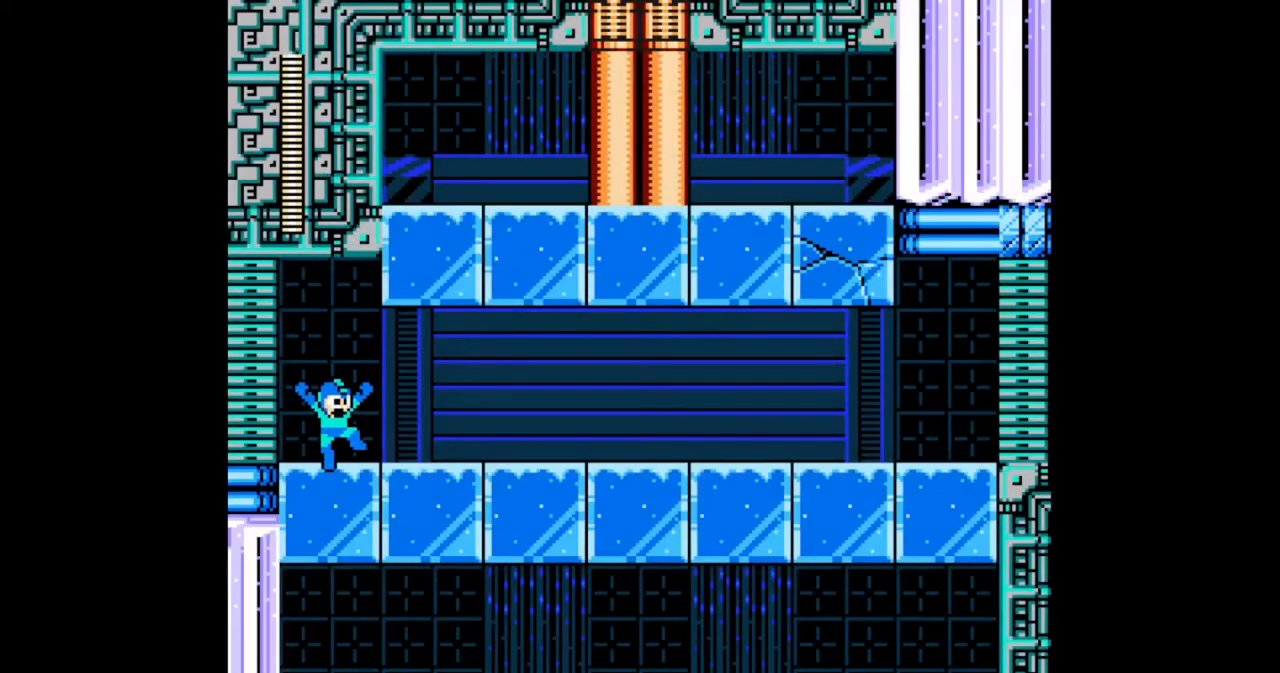
{"dt_ms": 500, "buttons": ["B"], "events": []}
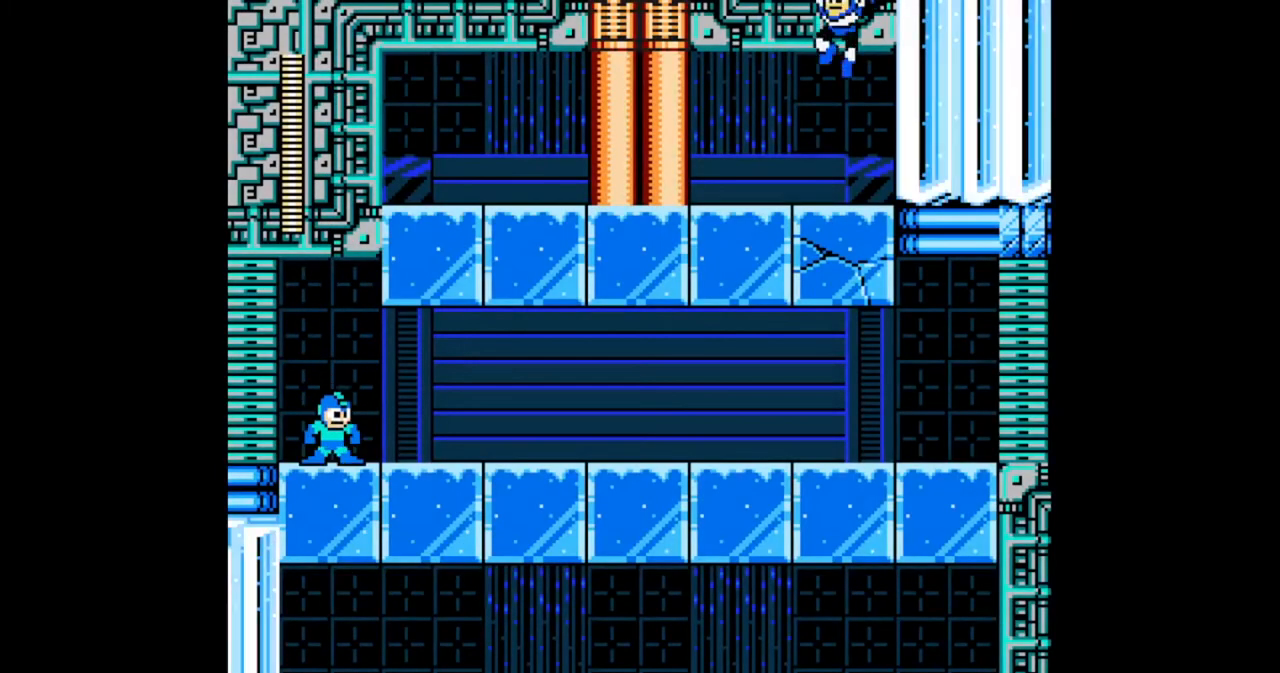
{"dt_ms": 500, "buttons": ["B"], "events": []}
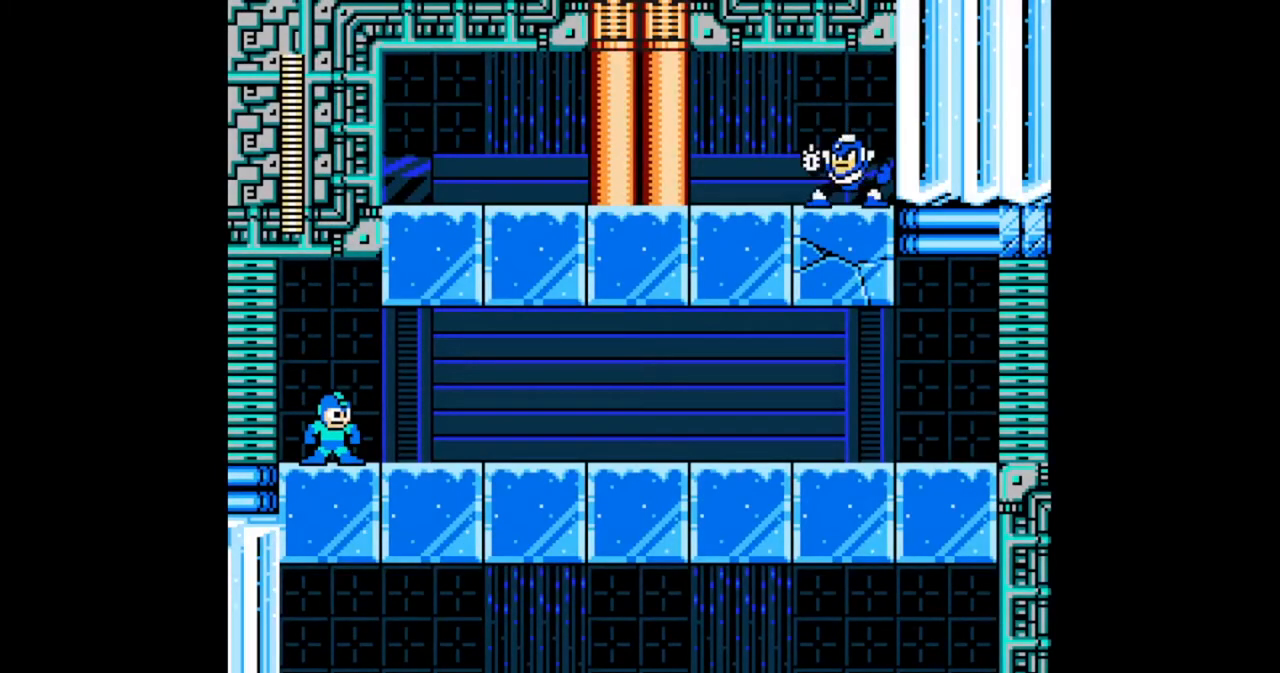
{"dt_ms": 500, "buttons": ["B"], "events": []}
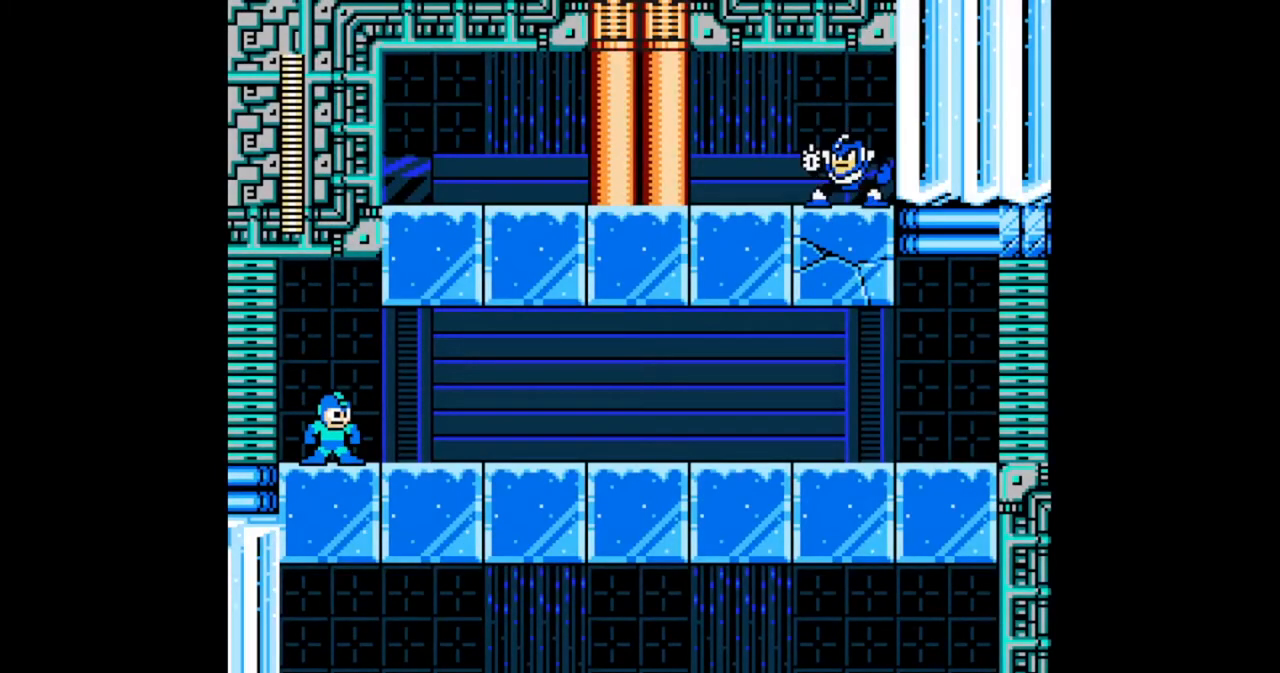
{"dt_ms": 500, "buttons": ["B"], "events": []}
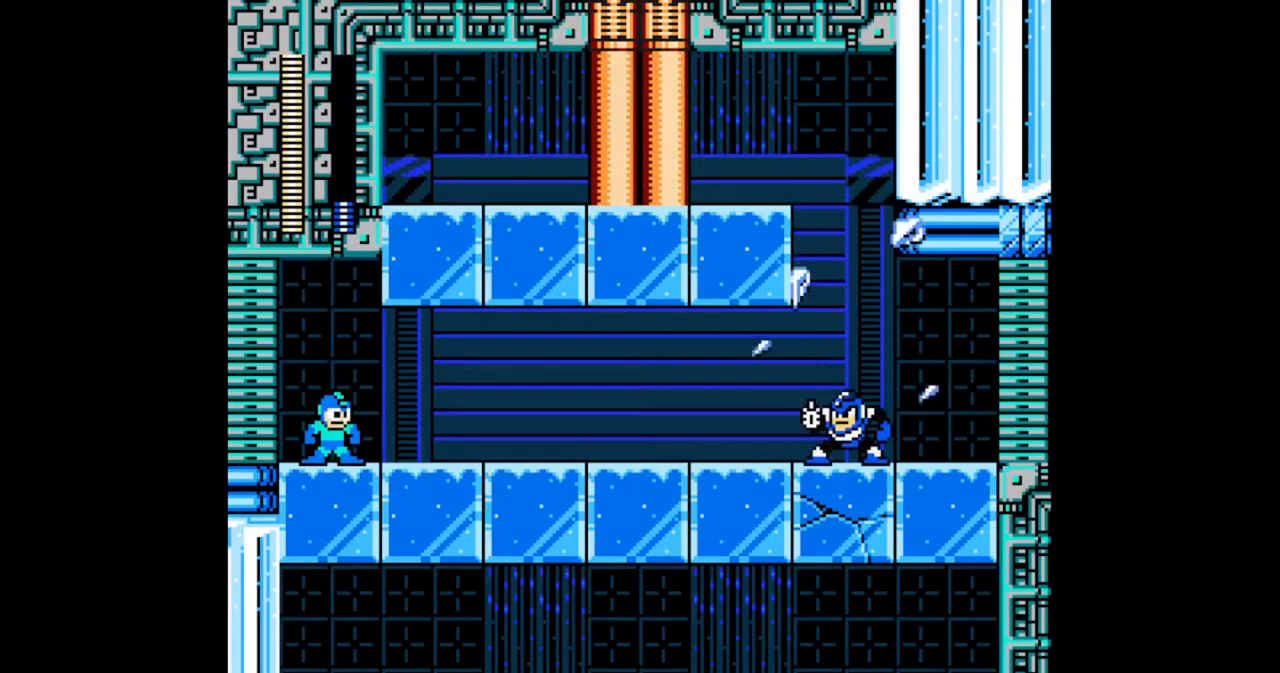
{"dt_ms": 500, "buttons": ["B"], "events": []}